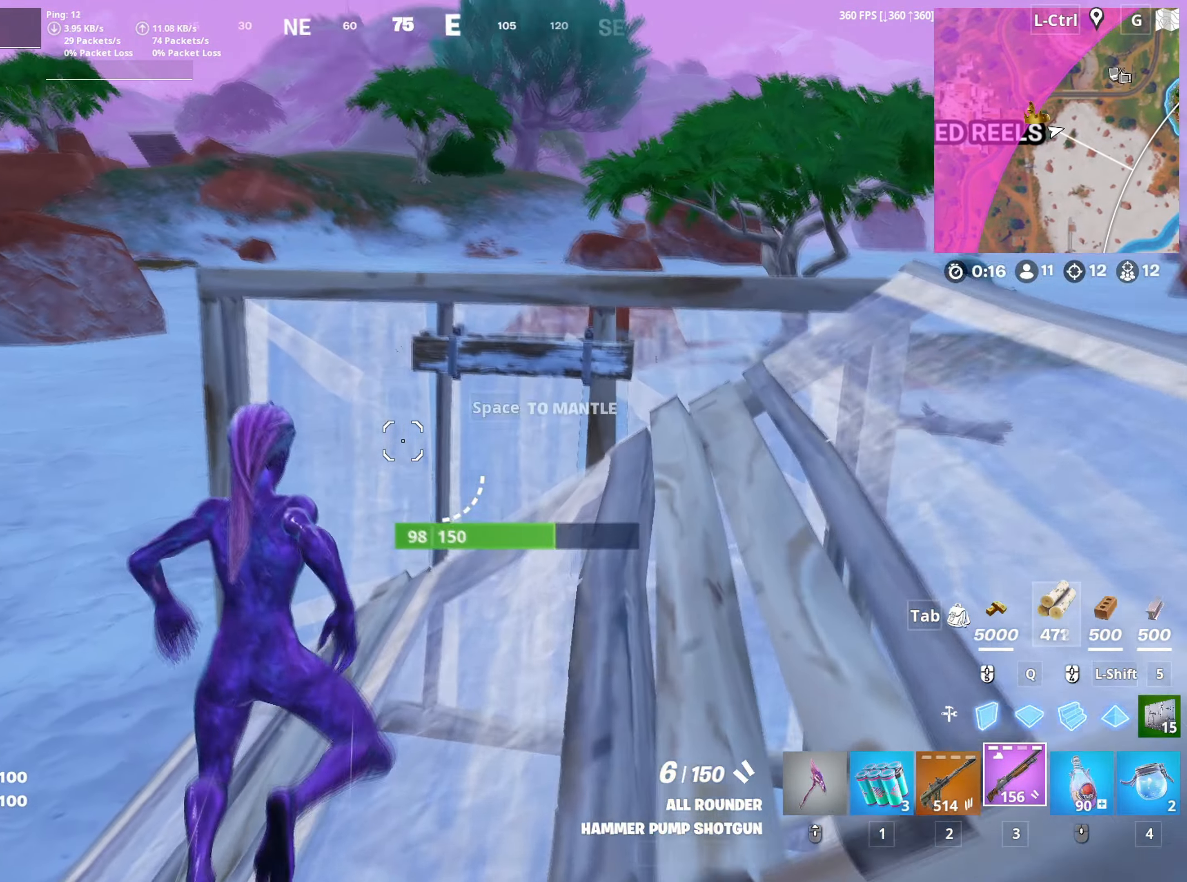
Gameplay with keyboard and mouse; each line is a JSON object with the keys and mouse buttons held at the frame after it. "events" lists presses ("down") and releases ("up") of "1", "2", "3", "4", "5", "a", "alt", "c", "caps_lock", "ctrl", "d", "e", "f", "g", "q", "r", "s", "shift", "space", "t", "tab", "v", "w", "x", "z", "mouse_left", "mouse_wheel" and "mouse_right" between this image and that frame as [ms after this image, input, new state], when the widget could be followed in between. "mouse_left", "mouse_wheel", "mouse_right" = the "left", "wheel", "right" buttons of the "mouse" list. No other keys are recorded. "wheel" means that the mouse wheel is clicked or scrolled. "mouse_move" is the direction in which the mouse moves at that frame (one of eight, or "still"), when it could be read.
{"keys": ["shift", "w"], "mouse": ["left"], "mouse_move": "right", "events": [[300, "f", "down"], [300, "mouse_left", "down"], [350, "f", "up"], [434, "f", "down"], [450, "mouse_left", "up"], [484, "mouse_left", "down"], [484, "shift", "down"], [500, "f", "up"]]}
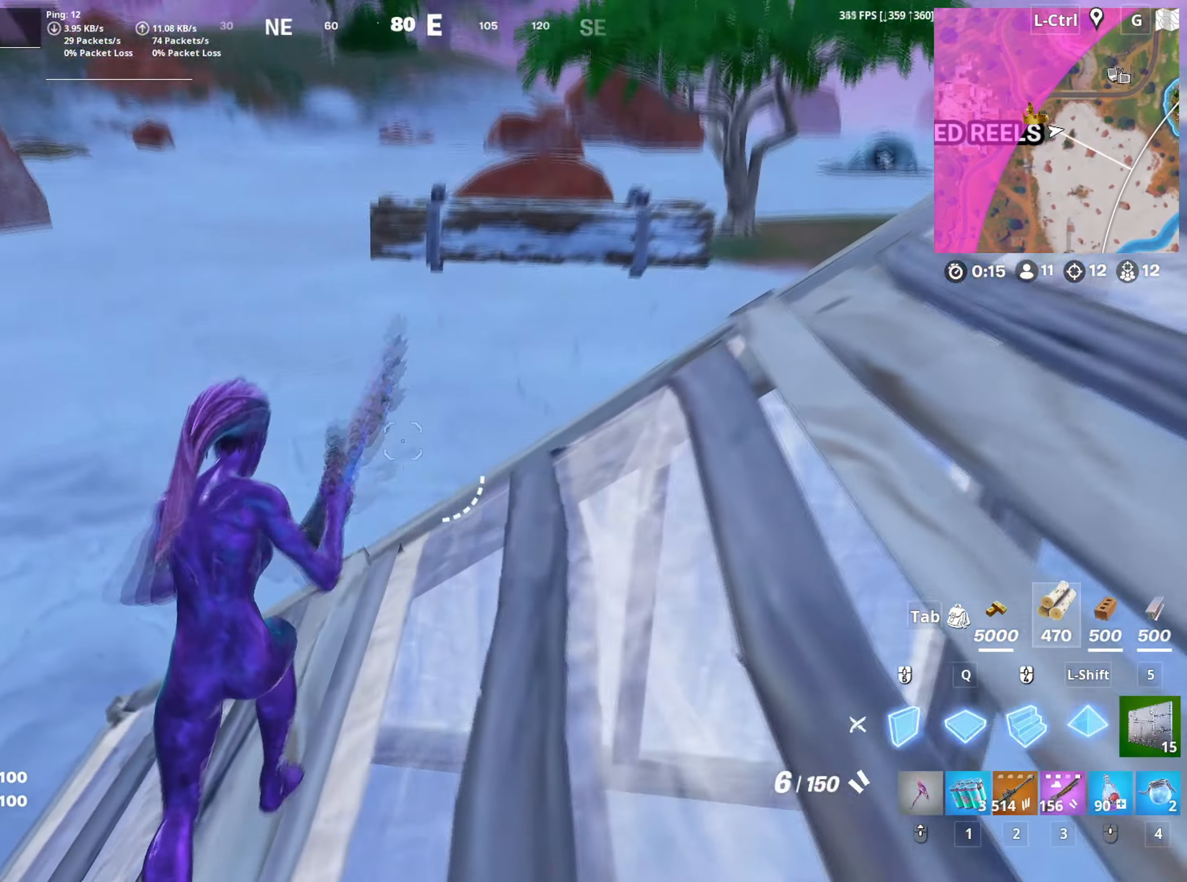
{"keys": ["w"], "mouse": [], "mouse_move": "up-right", "events": [[84, "3", "down"], [84, "shift", "up"], [134, "3", "up"], [134, "mouse_left", "up"], [217, "f", "down"], [267, "mouse_left", "down"], [317, "f", "up"], [367, "mouse_left", "up"], [417, "f", "down"], [467, "f", "up"]]}
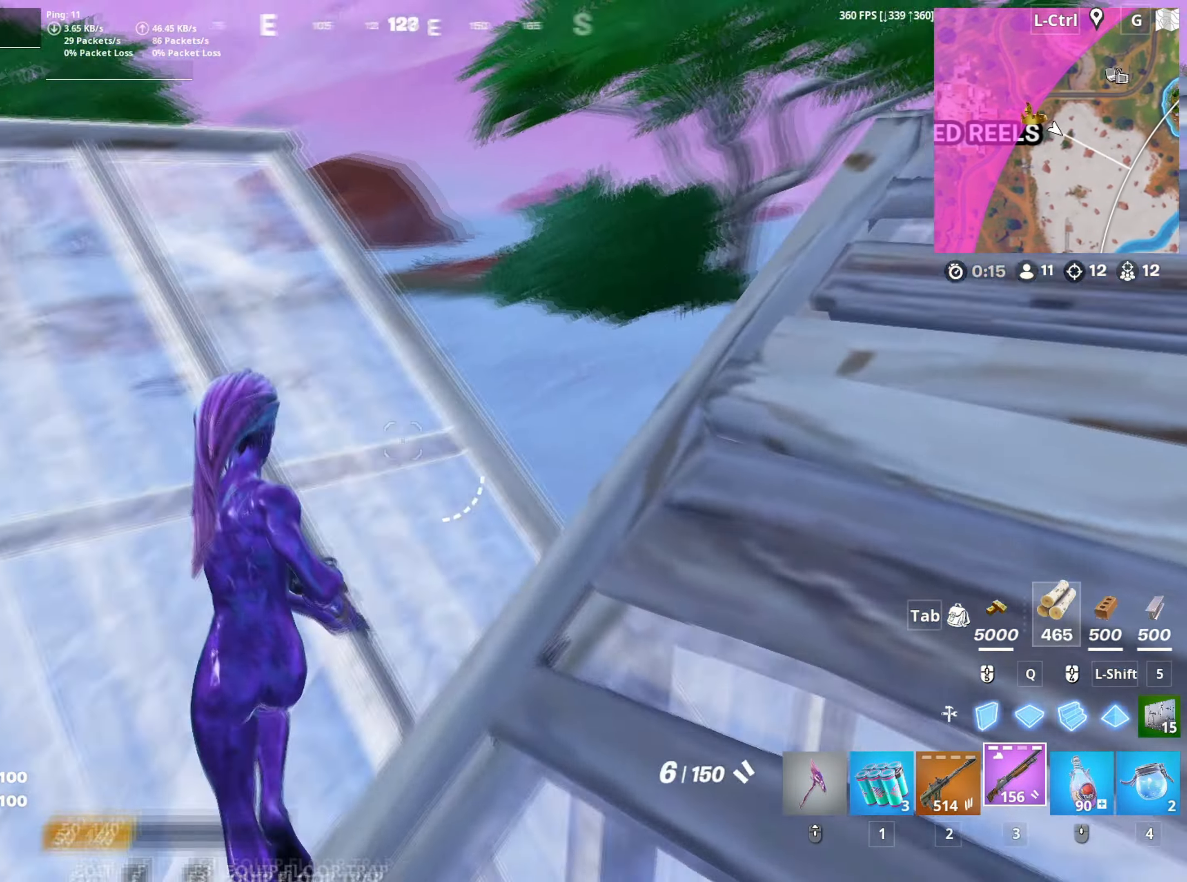
{"keys": ["w"], "mouse": [], "mouse_move": "left", "events": [[334, "v", "down"], [384, "v", "up"]]}
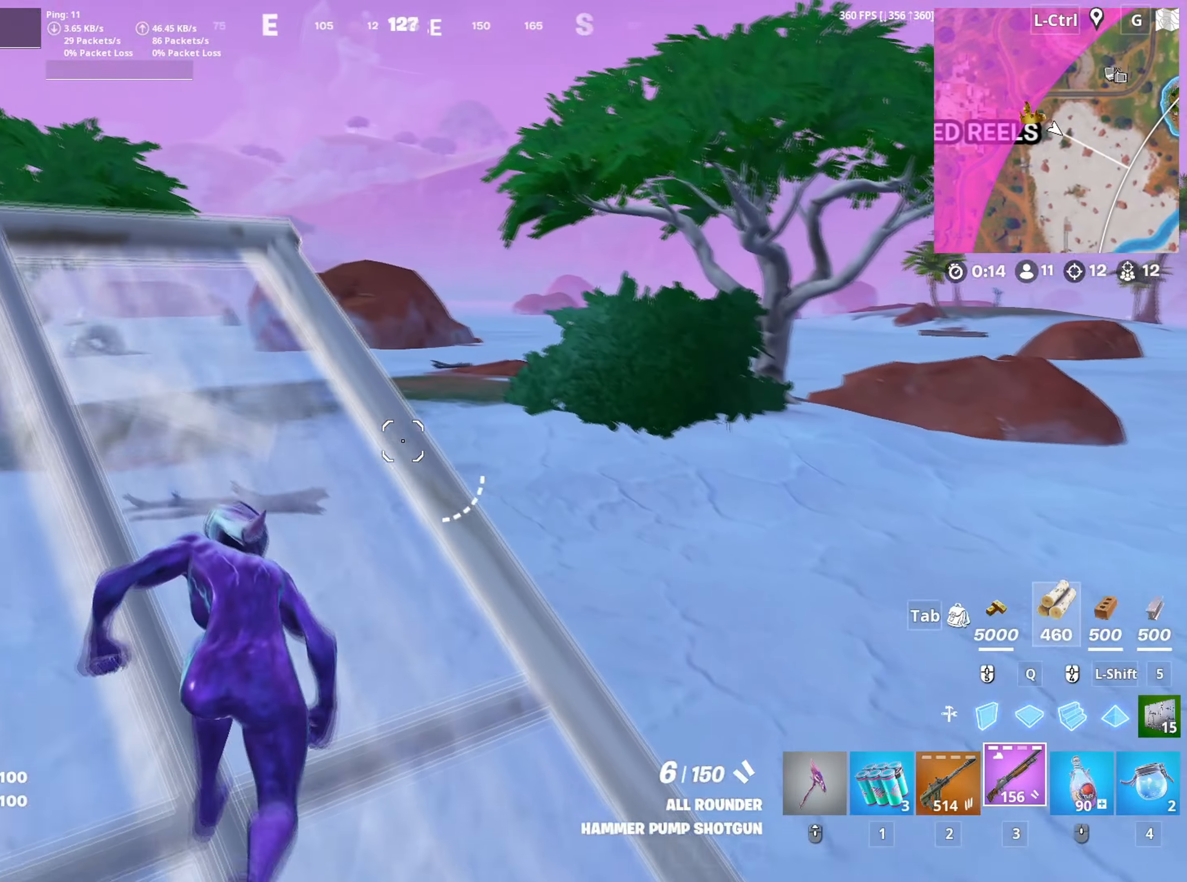
{"keys": ["space", "w"], "mouse": [], "mouse_move": "right", "events": [[400, "d", "down"], [450, "space", "down"], [484, "d", "up"]]}
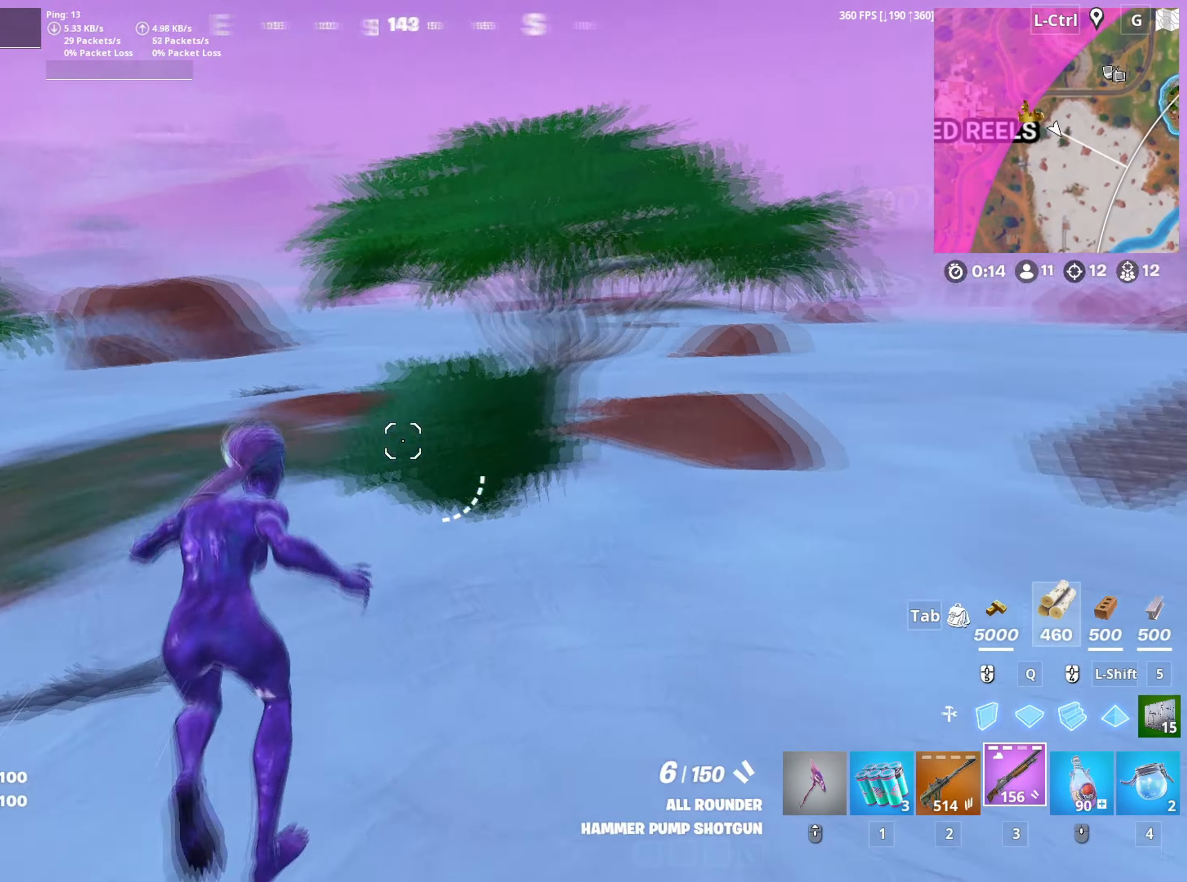
{"keys": ["a", "w"], "mouse": [], "mouse_move": "up", "events": [[34, "space", "up"], [184, "a", "down"]]}
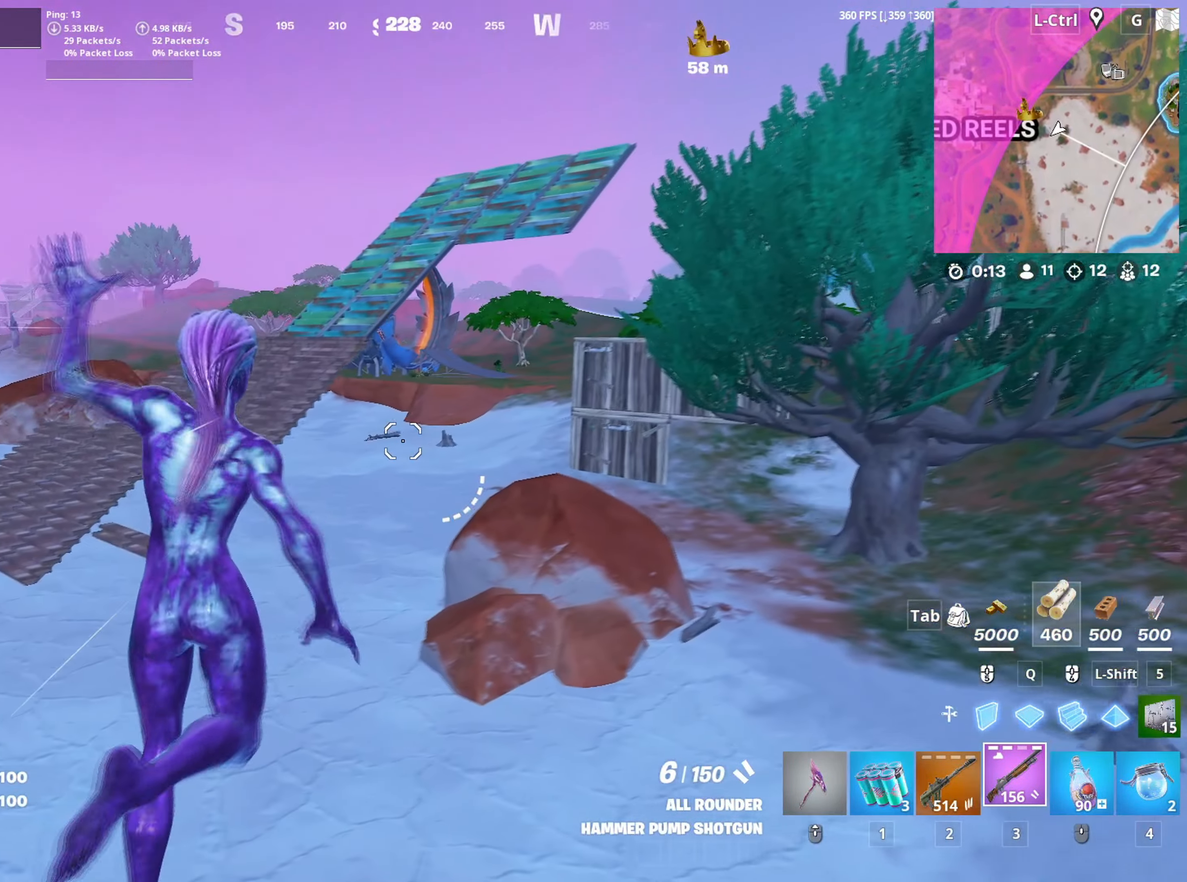
{"keys": ["a", "w"], "mouse": [], "mouse_move": "left", "events": [[50, "c", "down"], [150, "c", "up"], [150, "w", "up"], [334, "w", "down"]]}
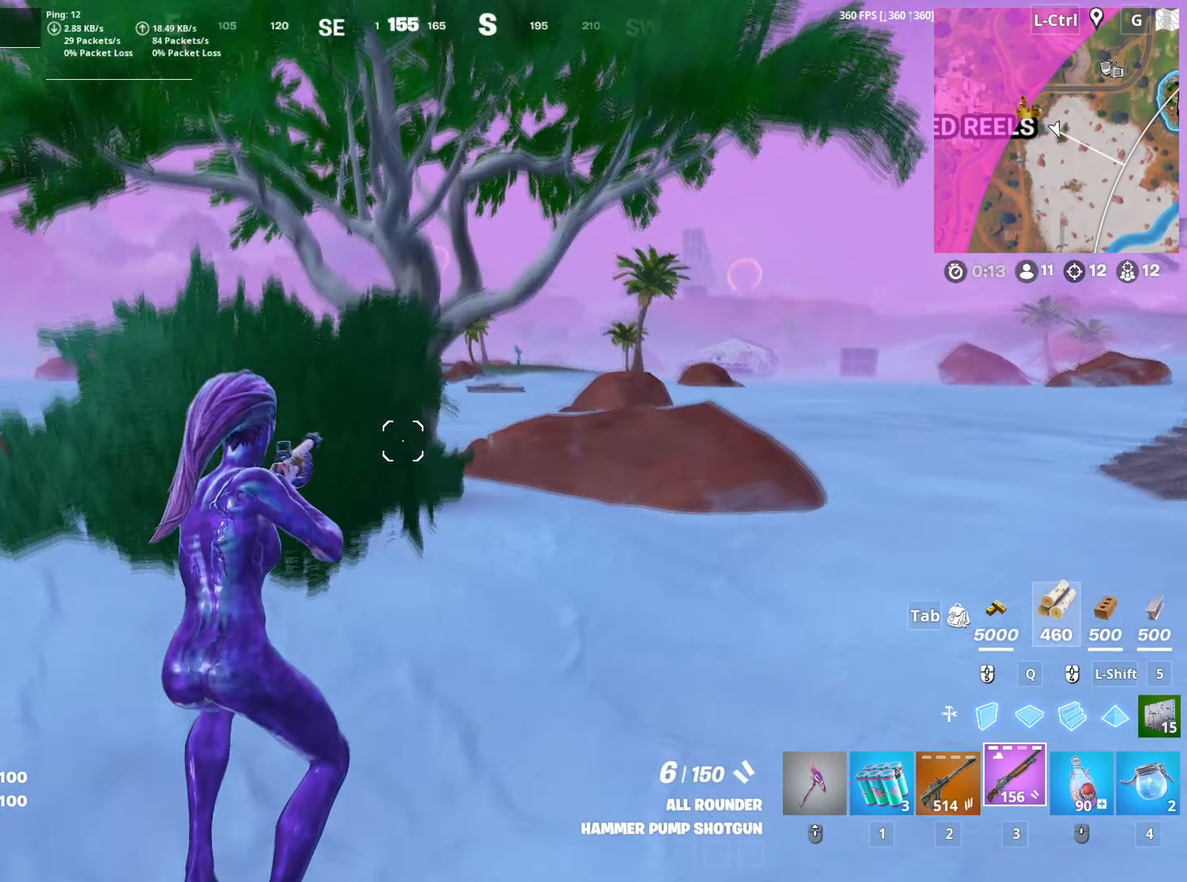
{"keys": ["w"], "mouse": ["wheel"], "mouse_move": "down", "events": [[300, "a", "up"], [350, "space", "down"], [450, "mouse_wheel", "down"], [450, "space", "up"]]}
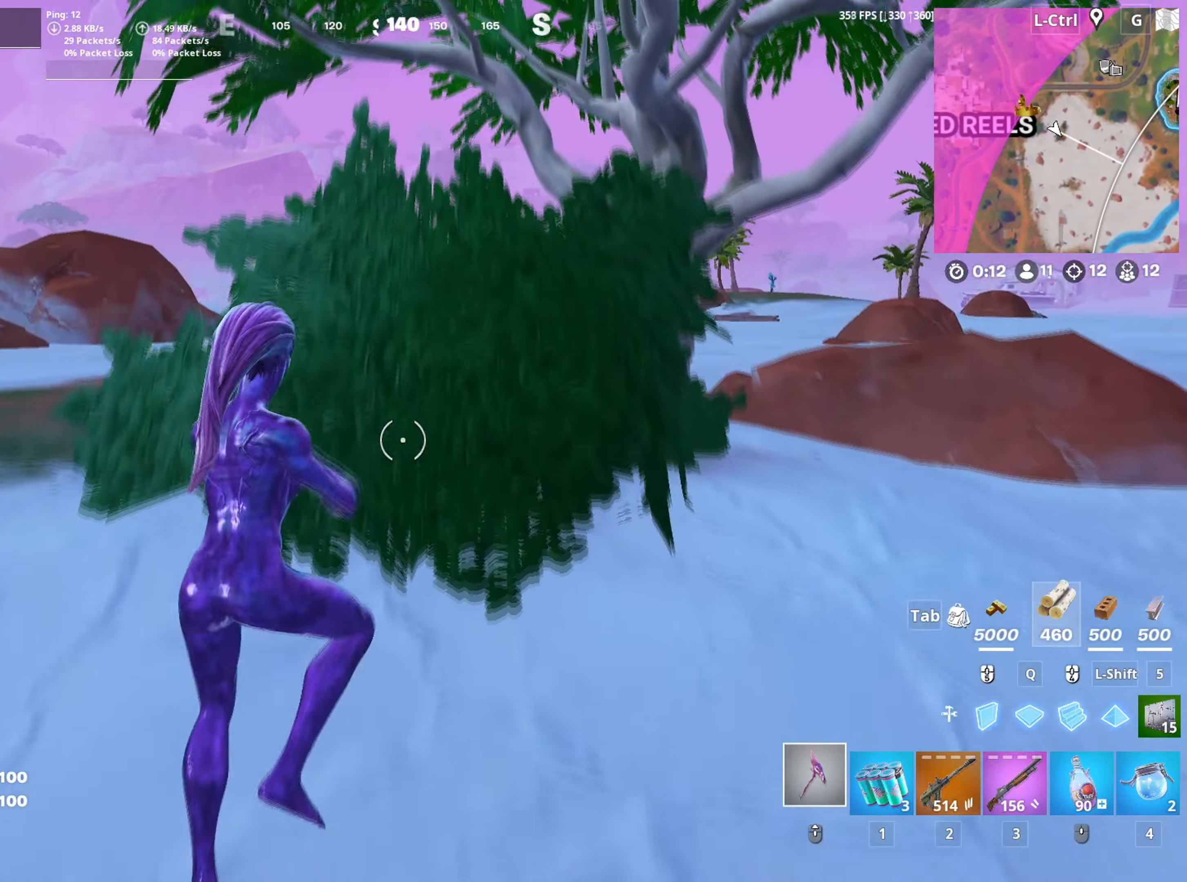
{"keys": ["w"], "mouse": ["left"], "mouse_move": "still", "events": [[84, "mouse_wheel", "up"], [267, "mouse_left", "down"]]}
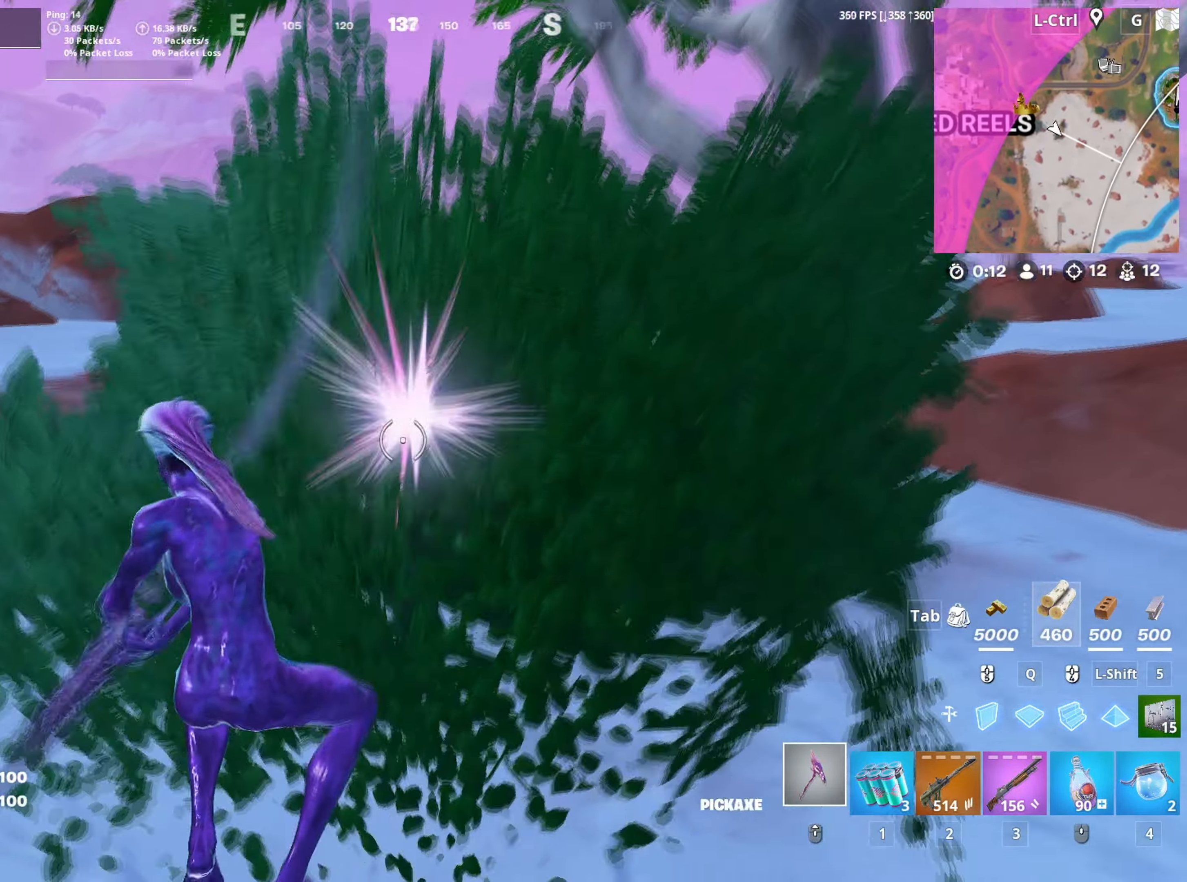
{"keys": ["w"], "mouse": ["left"], "mouse_move": "still", "events": []}
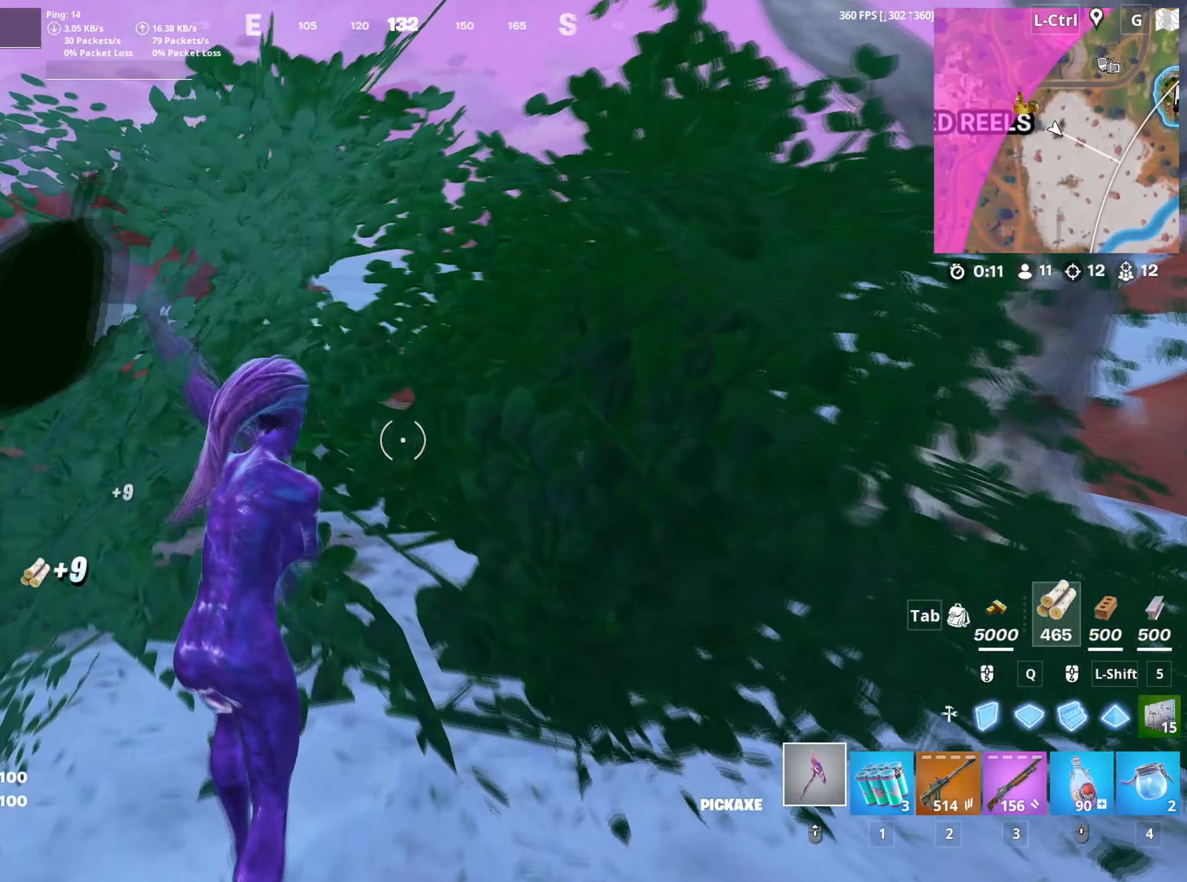
{"keys": ["w"], "mouse": ["left"], "mouse_move": "still", "events": []}
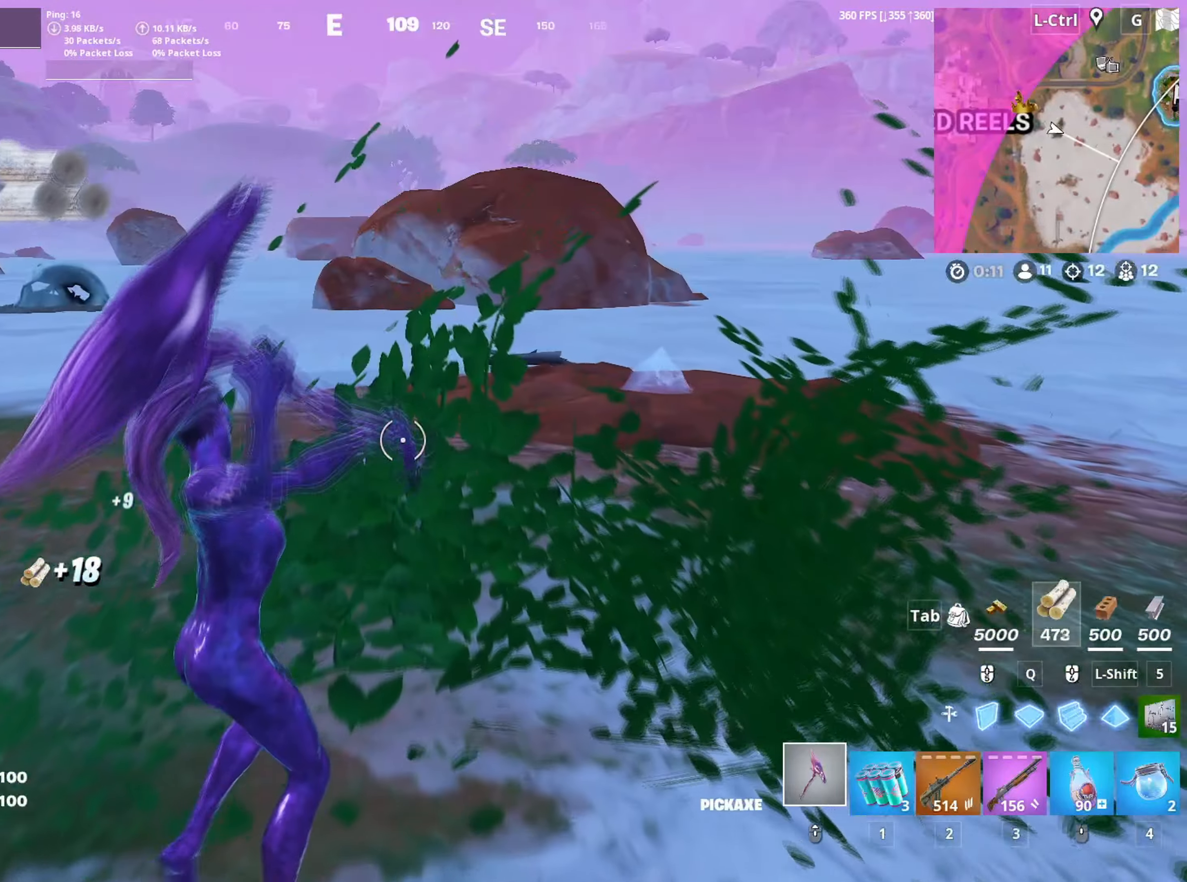
{"keys": ["w"], "mouse": [], "mouse_move": "up-right", "events": [[317, "2", "down"], [317, "mouse_left", "up"], [367, "2", "up"]]}
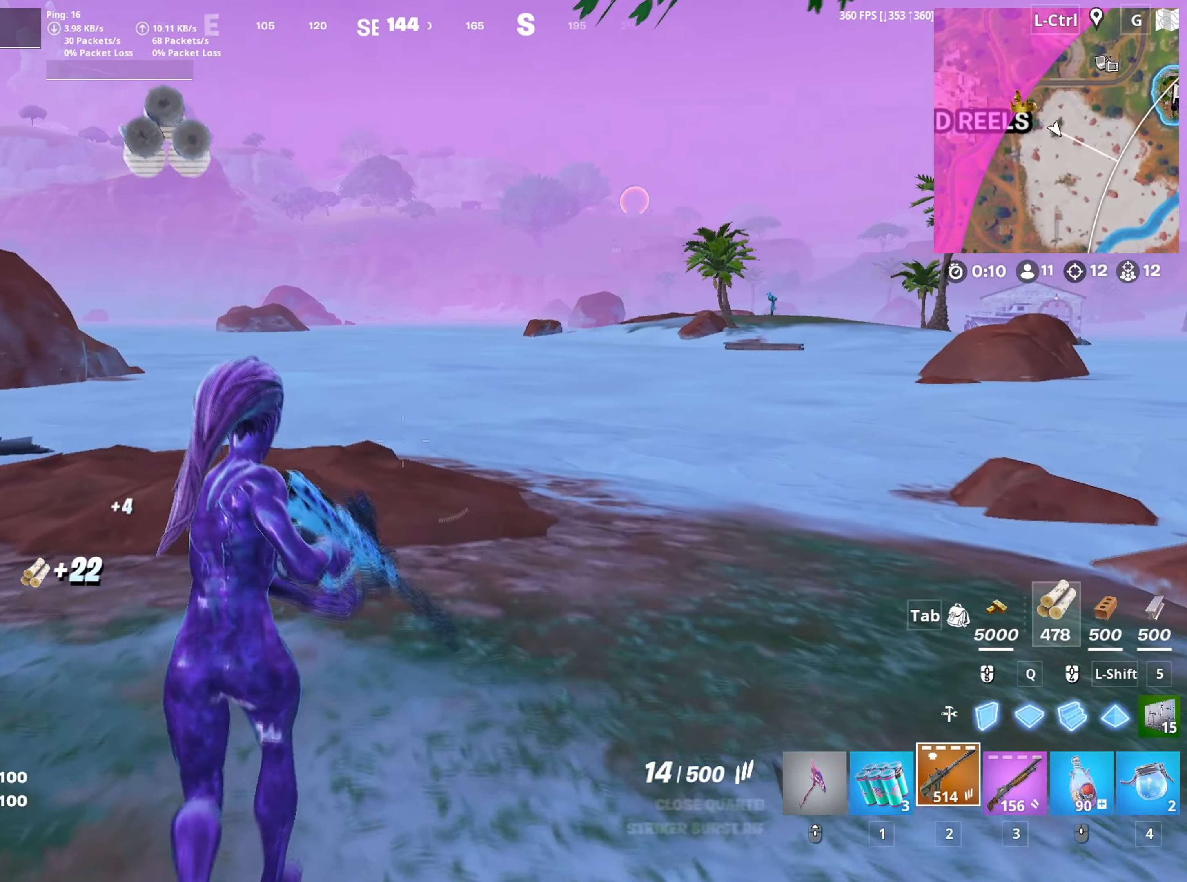
{"keys": ["w"], "mouse": [], "mouse_move": "left", "events": [[150, "v", "down"], [200, "v", "up"]]}
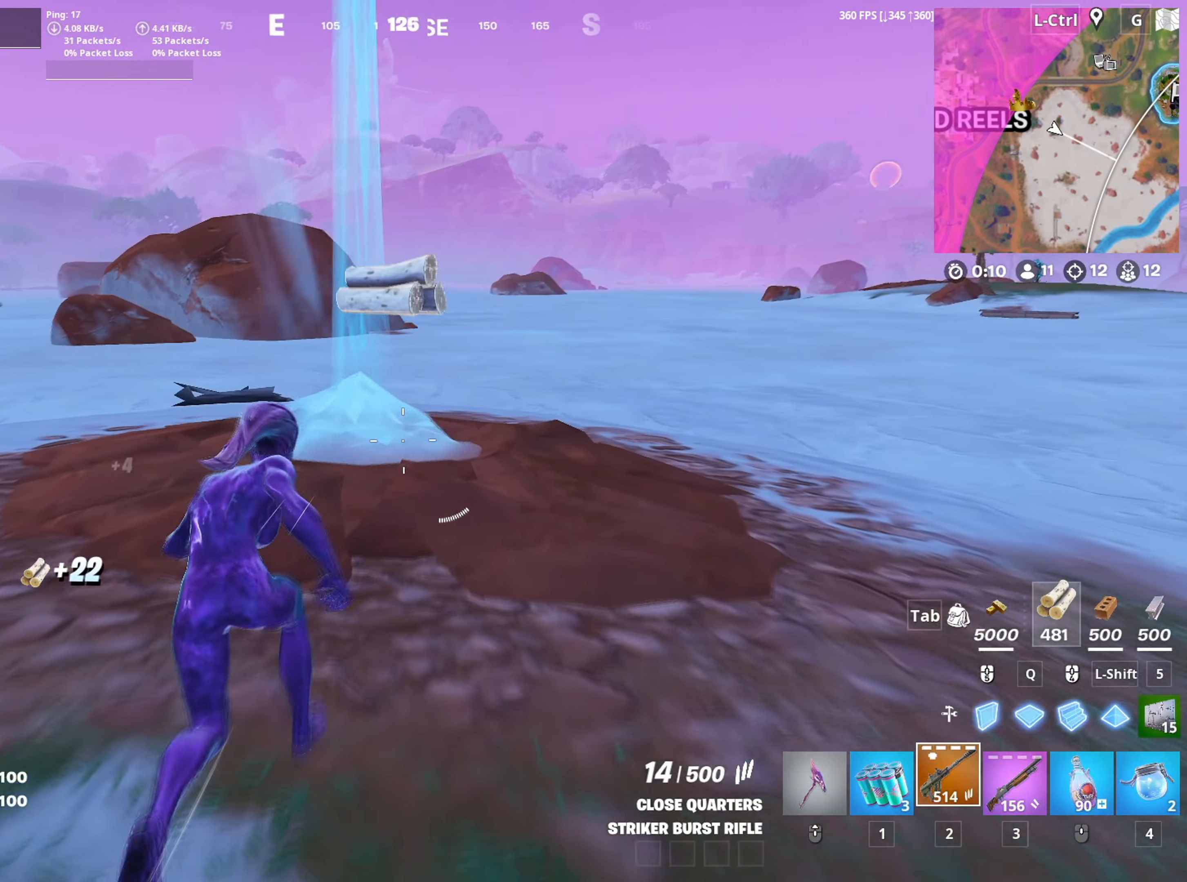
{"keys": ["w"], "mouse": [], "mouse_move": "left", "events": []}
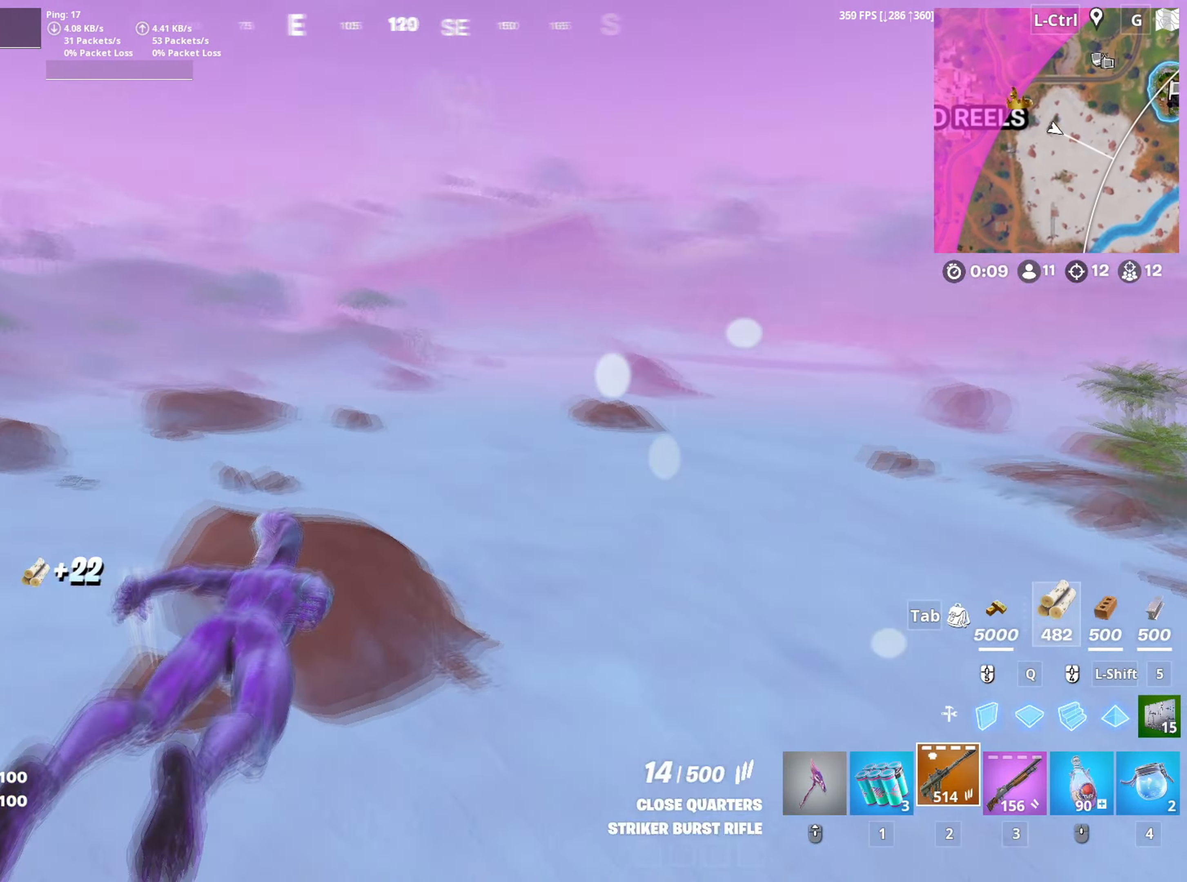
{"keys": ["w"], "mouse": [], "mouse_move": "up", "events": []}
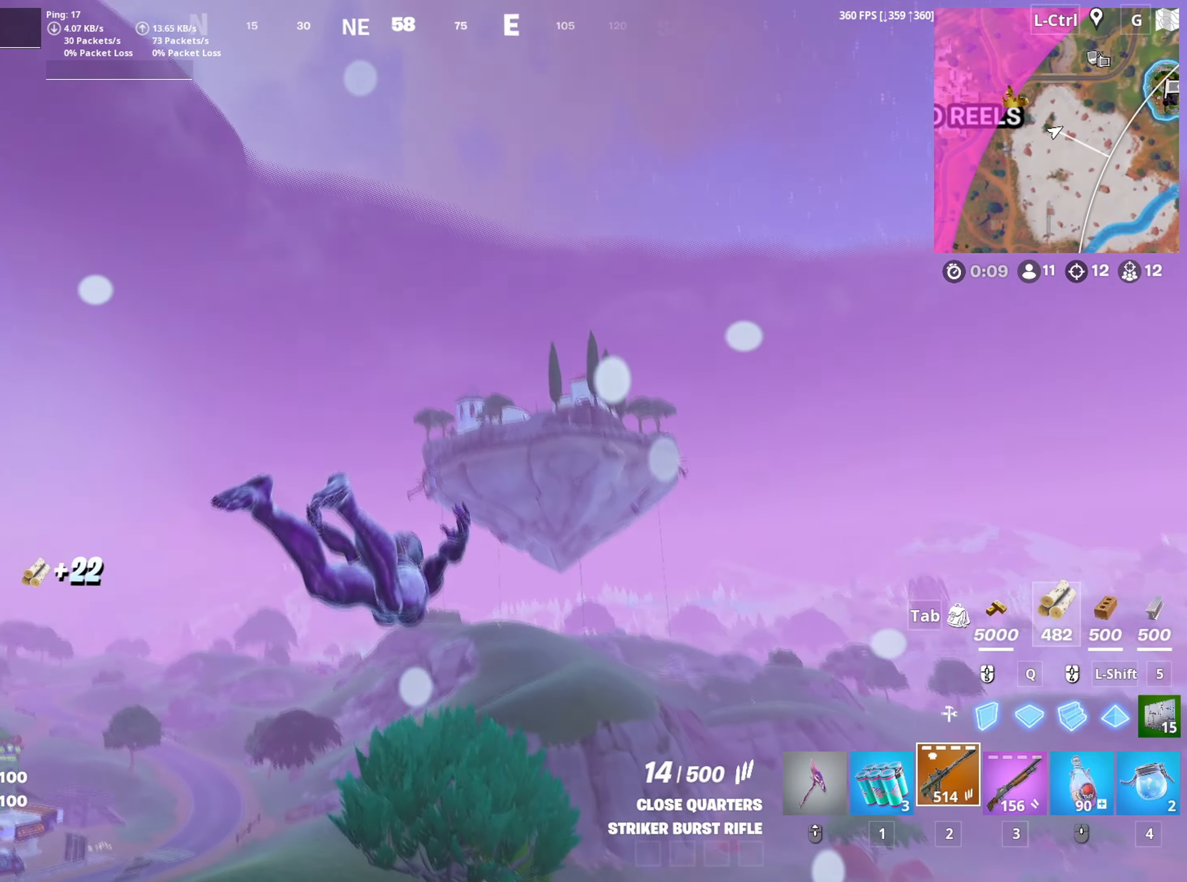
{"keys": ["w"], "mouse": [], "mouse_move": "down", "events": []}
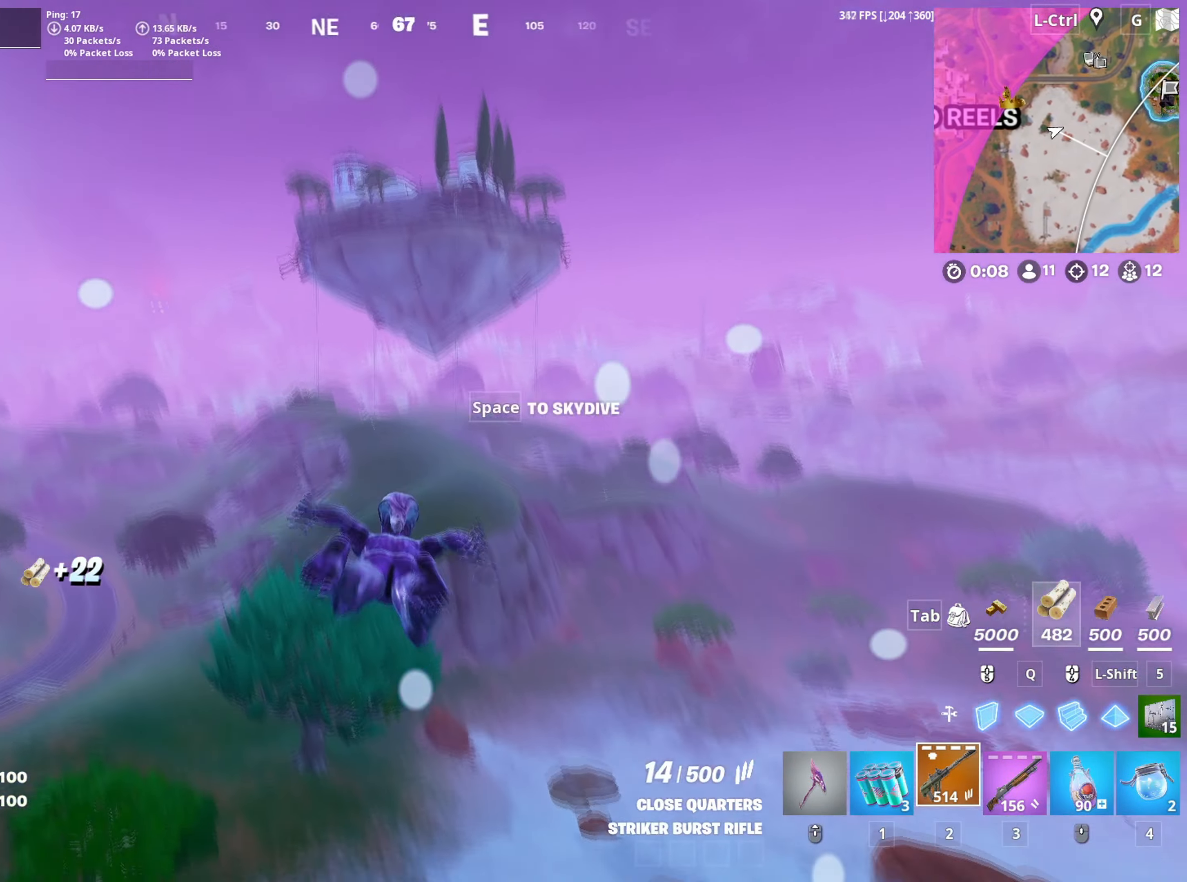
{"keys": [], "mouse": [], "mouse_move": "still", "events": [[17, "space", "down"], [117, "space", "up"], [200, "t", "down"], [267, "t", "up"], [267, "w", "up"]]}
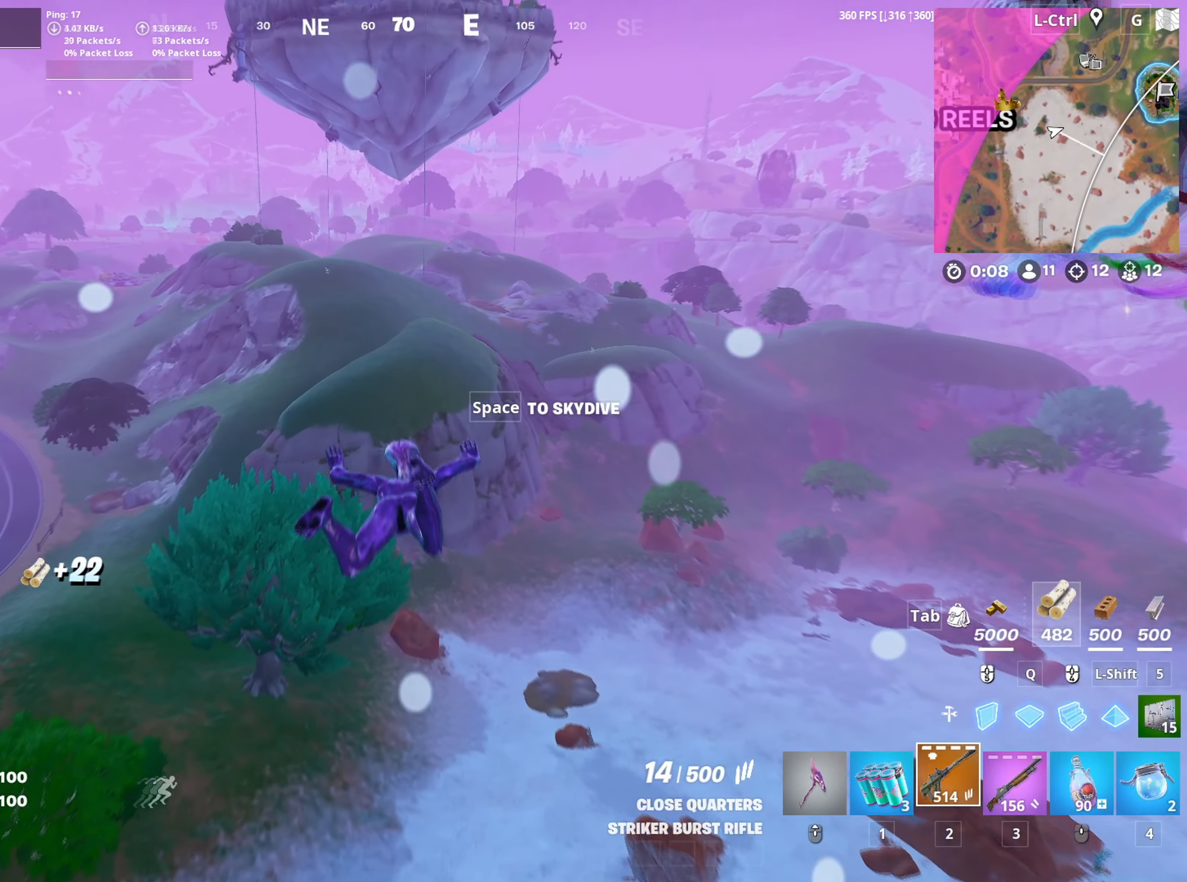
{"keys": ["w"], "mouse": [], "mouse_move": "left", "events": [[367, "w", "down"]]}
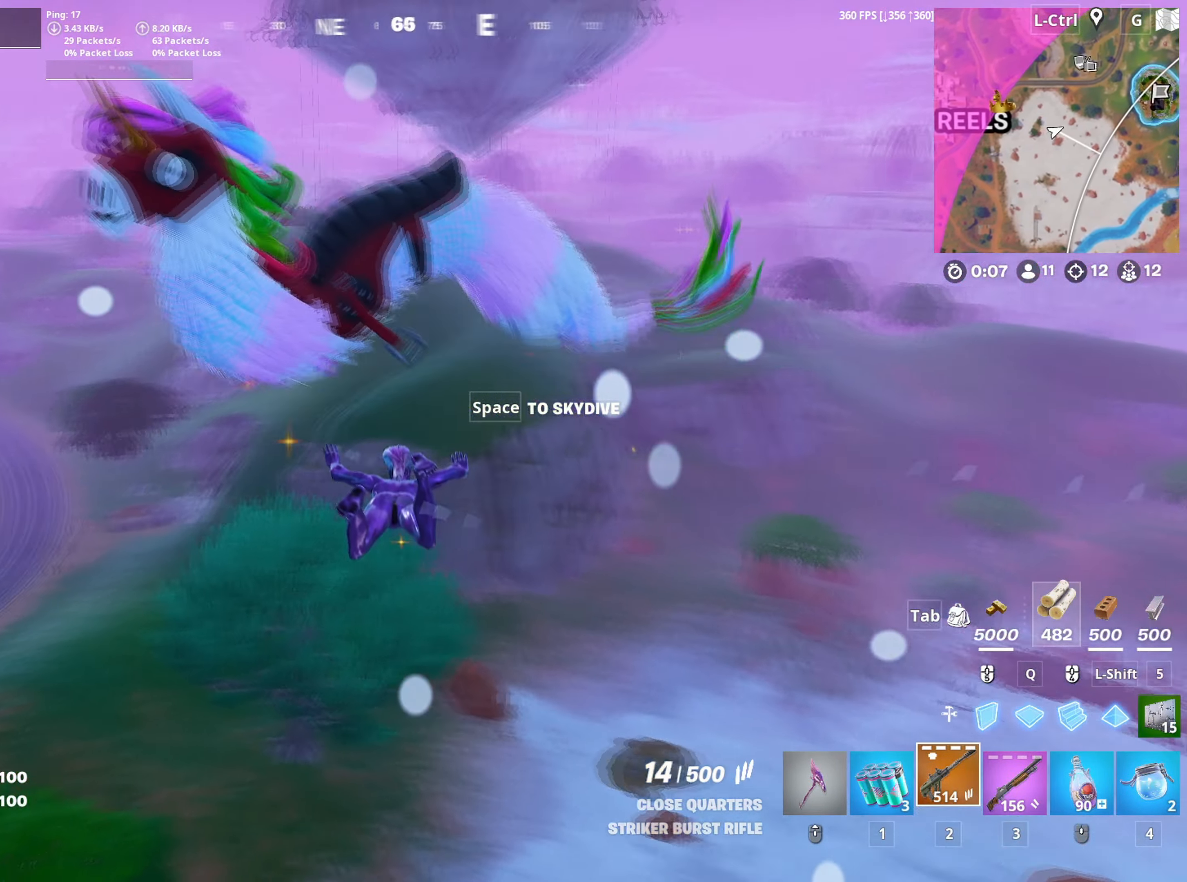
{"keys": [], "mouse": [], "mouse_move": "still", "events": [[100, "d", "down"], [300, "d", "up"], [384, "t", "down"], [434, "w", "up"], [484, "t", "up"]]}
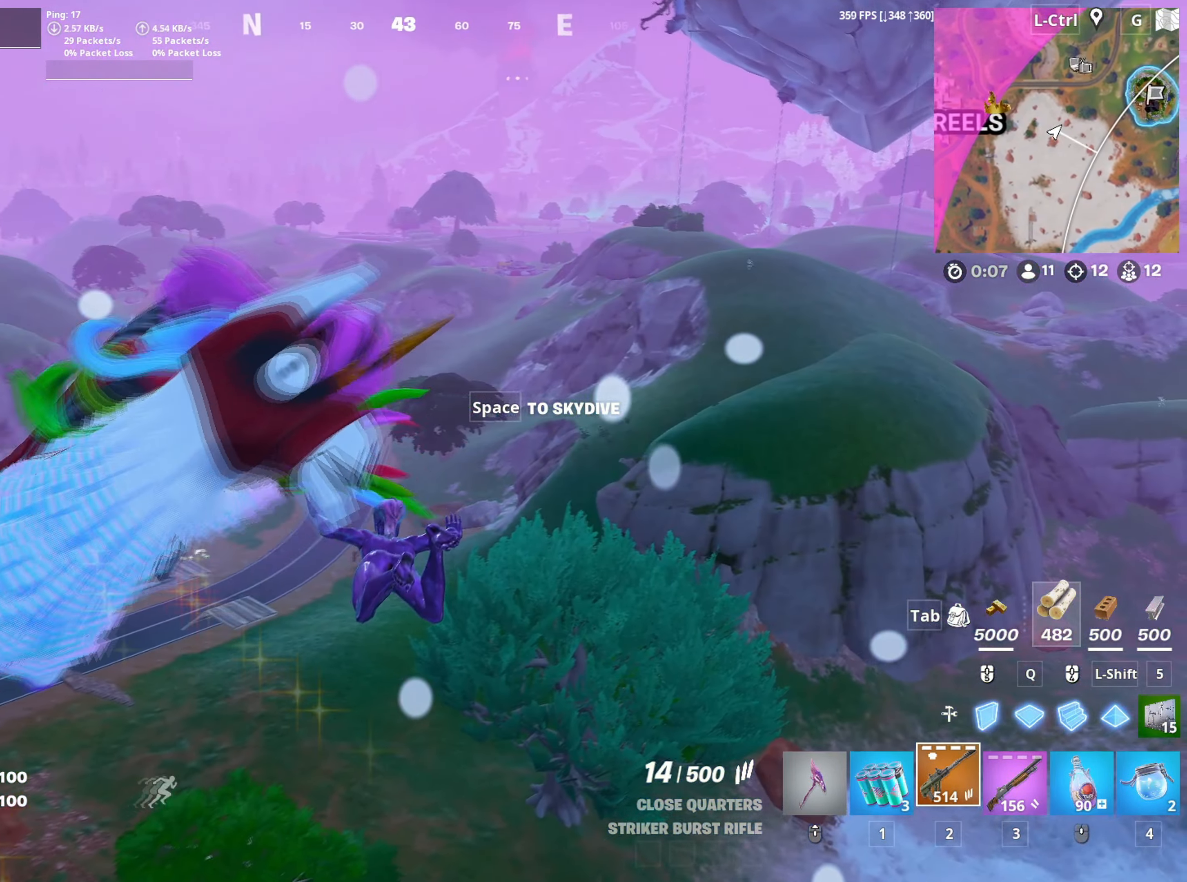
{"keys": [], "mouse": [], "mouse_move": "still", "events": []}
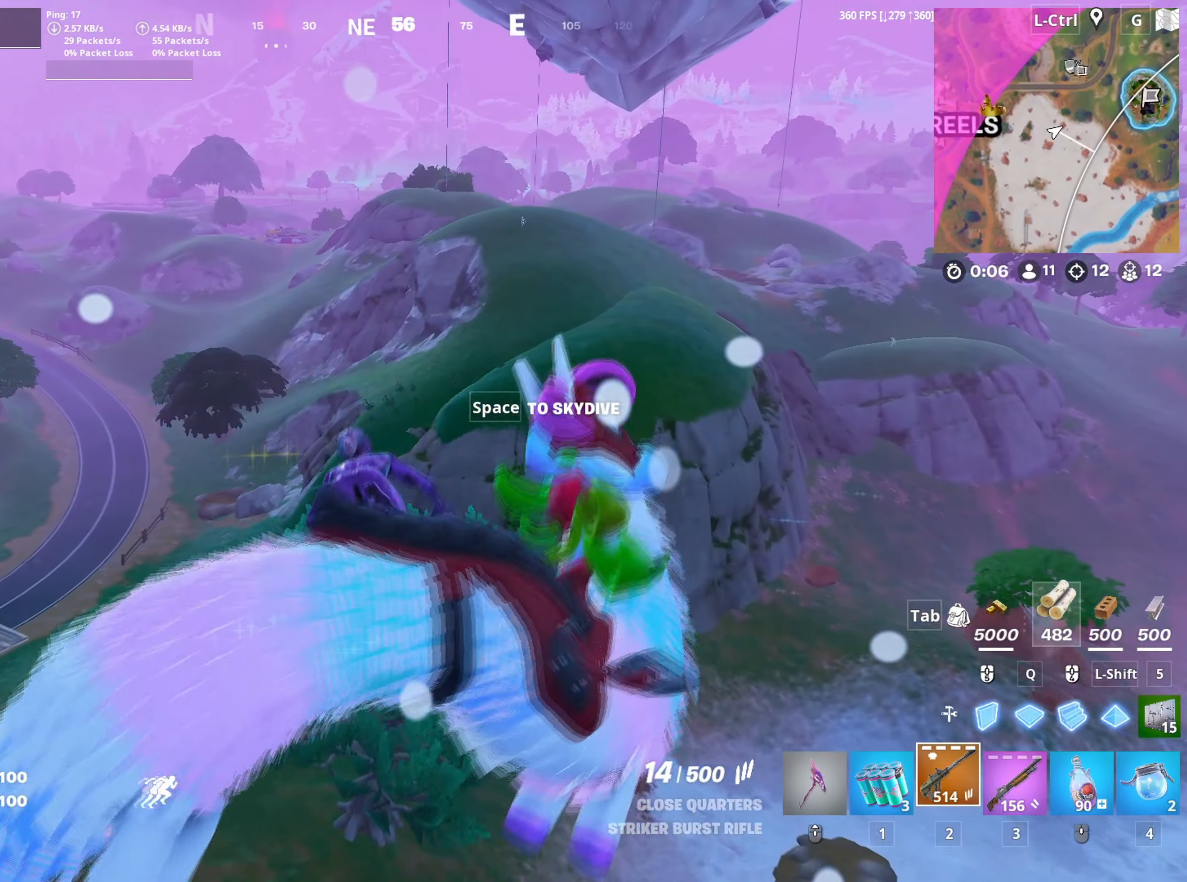
{"keys": ["w"], "mouse": [], "events": [[34, "w", "down"], [317, "d", "down"], [467, "d", "up"]]}
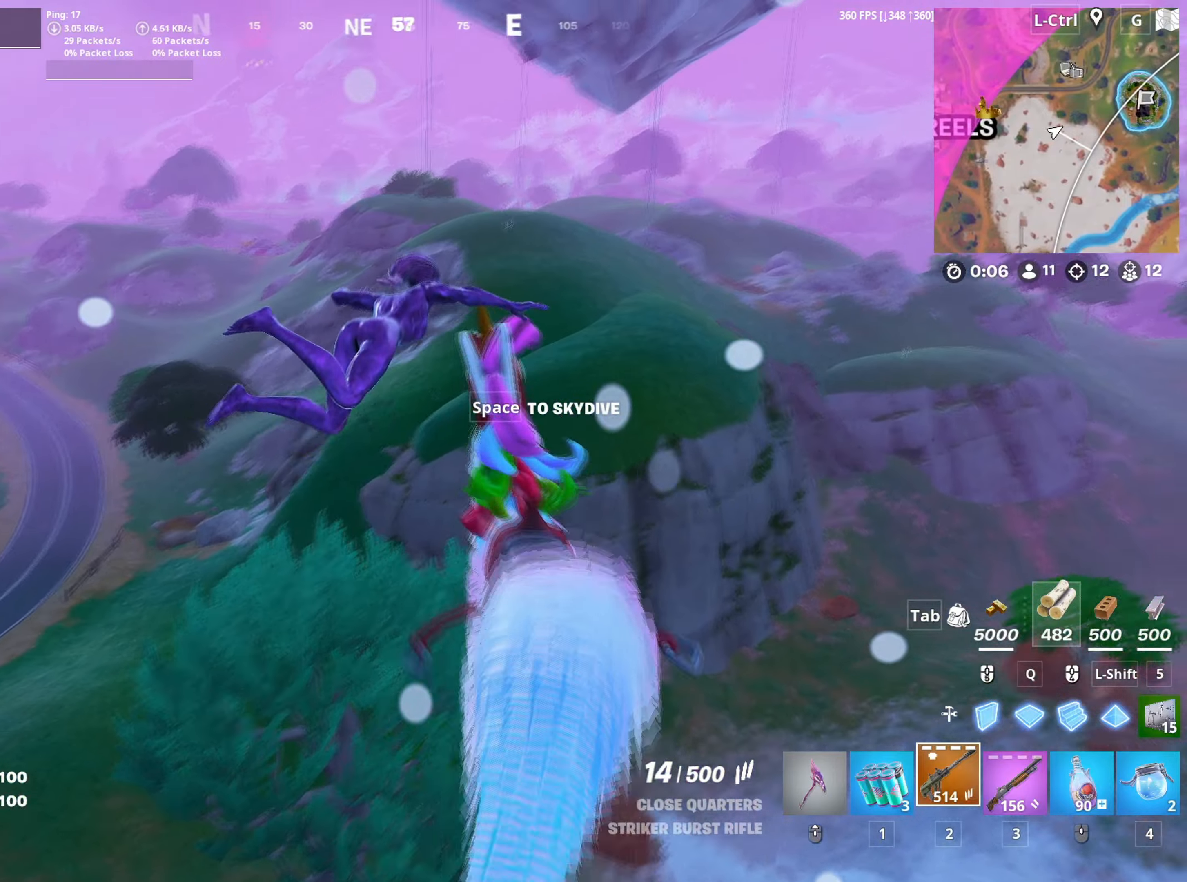
{"keys": ["w"], "mouse": [], "mouse_move": "still", "events": []}
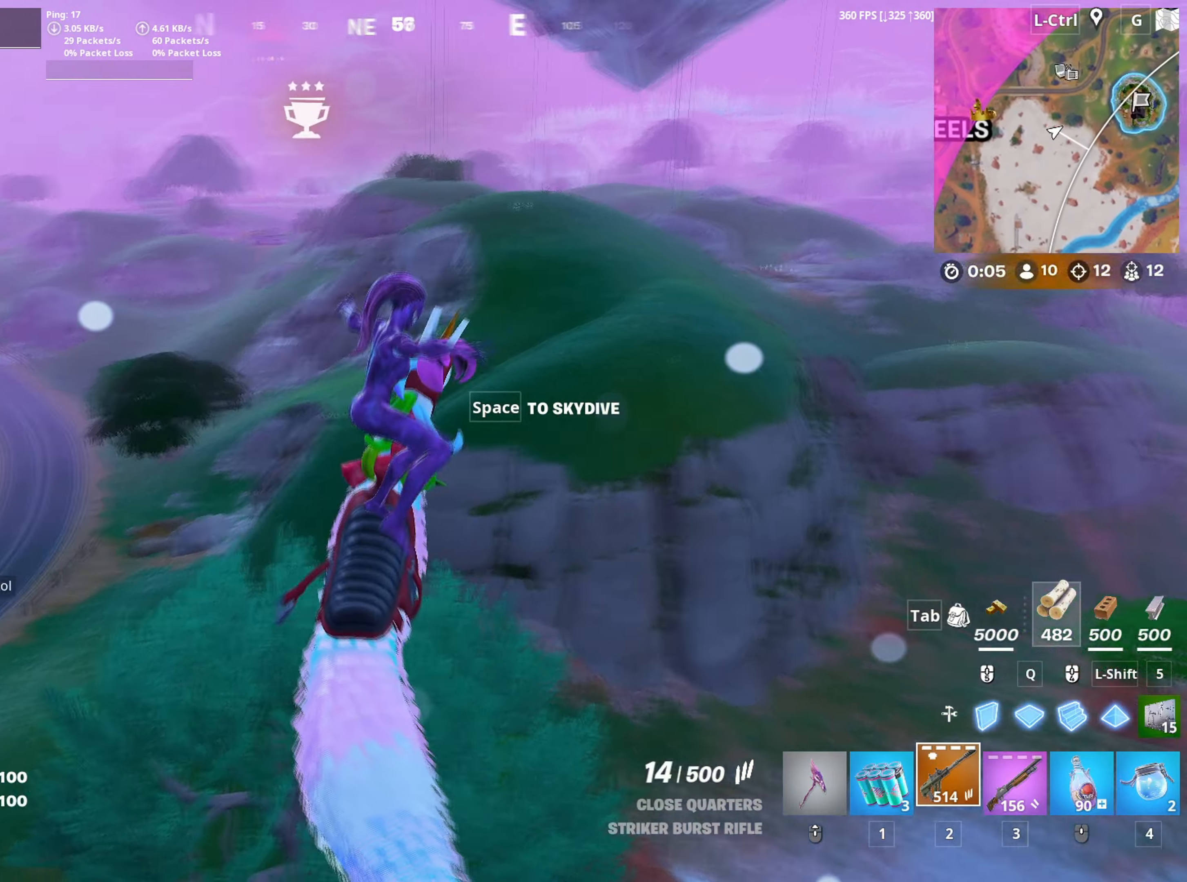
{"keys": ["w"], "mouse": [], "mouse_move": "still", "events": [[67, "d", "down"], [400, "d", "up"]]}
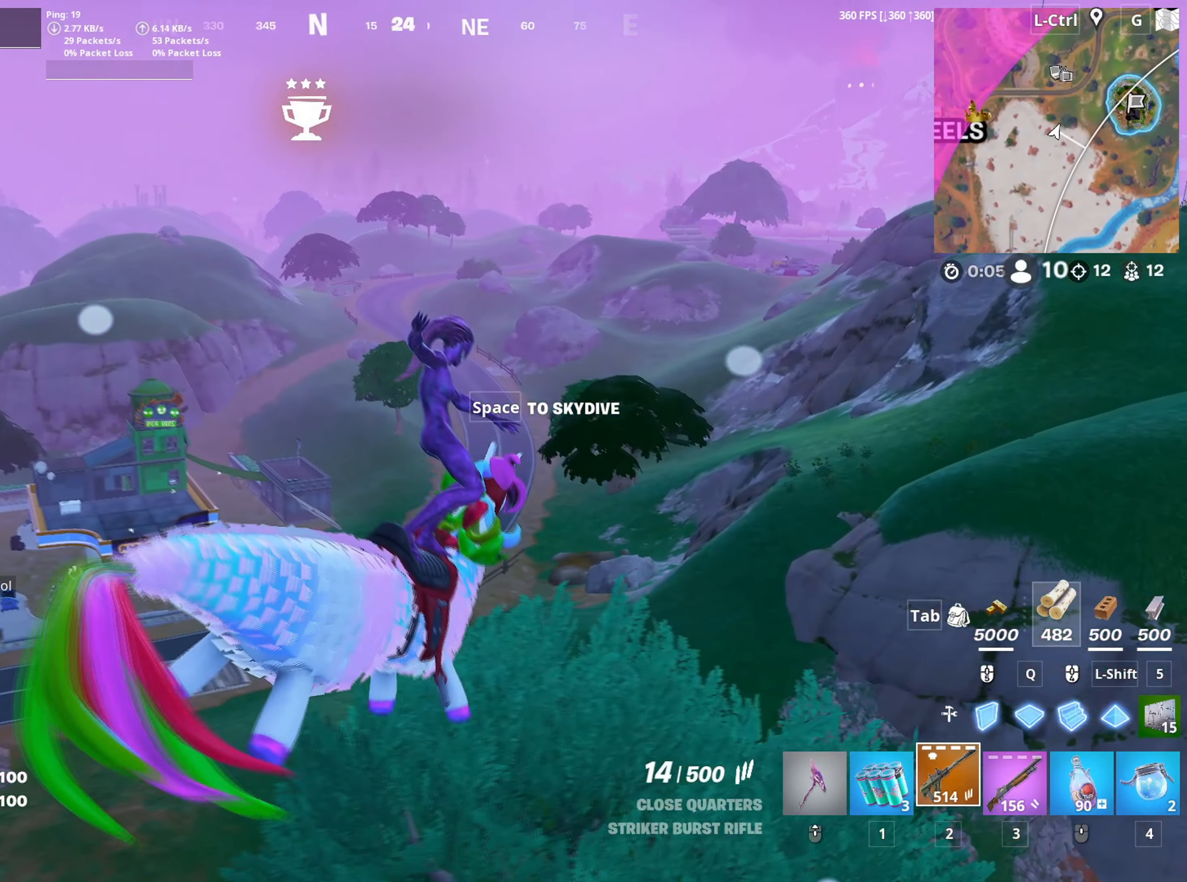
{"keys": [], "mouse": [], "mouse_move": "right", "events": [[134, "d", "down"], [234, "d", "up"], [417, "t", "down"], [467, "t", "up"], [467, "w", "up"]]}
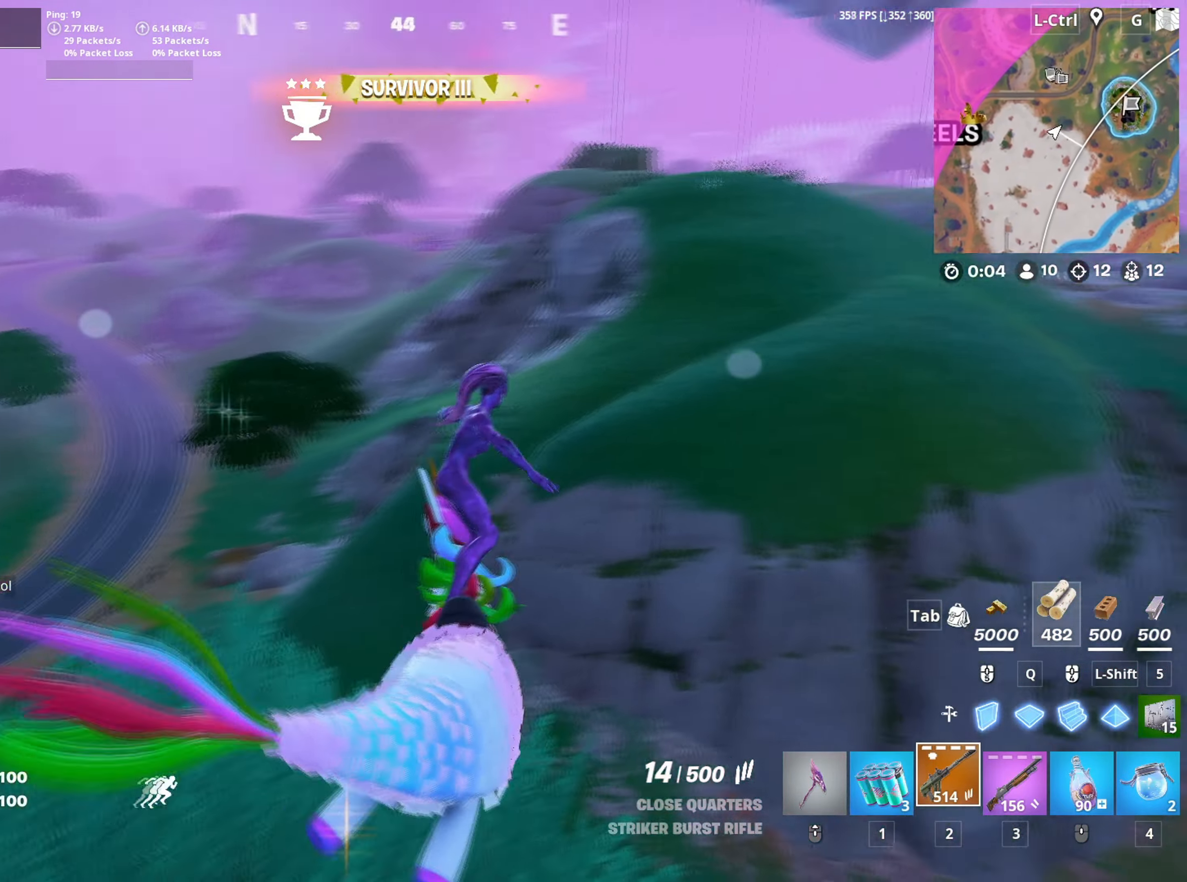
{"keys": [], "mouse": [], "mouse_move": "still", "events": []}
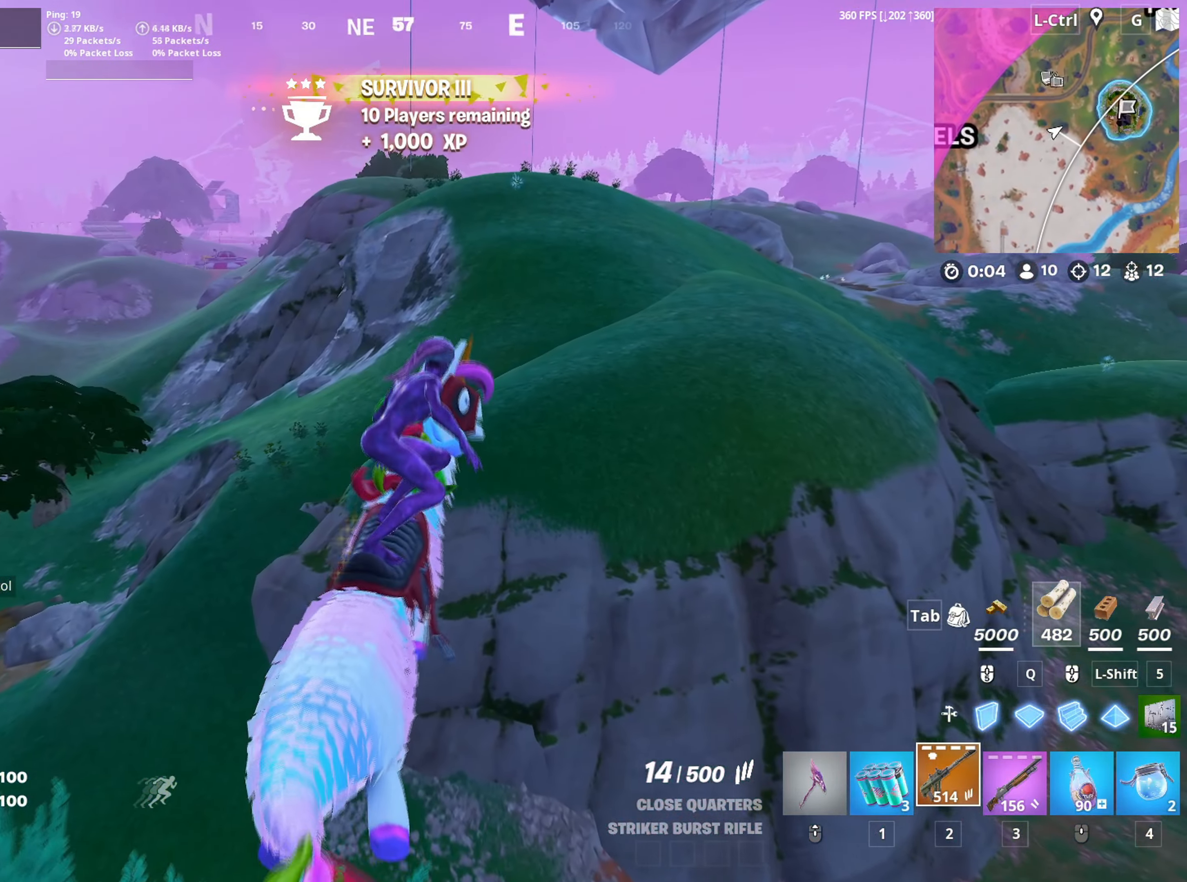
{"keys": ["w"], "mouse": [], "mouse_move": "still", "events": [[350, "w", "down"]]}
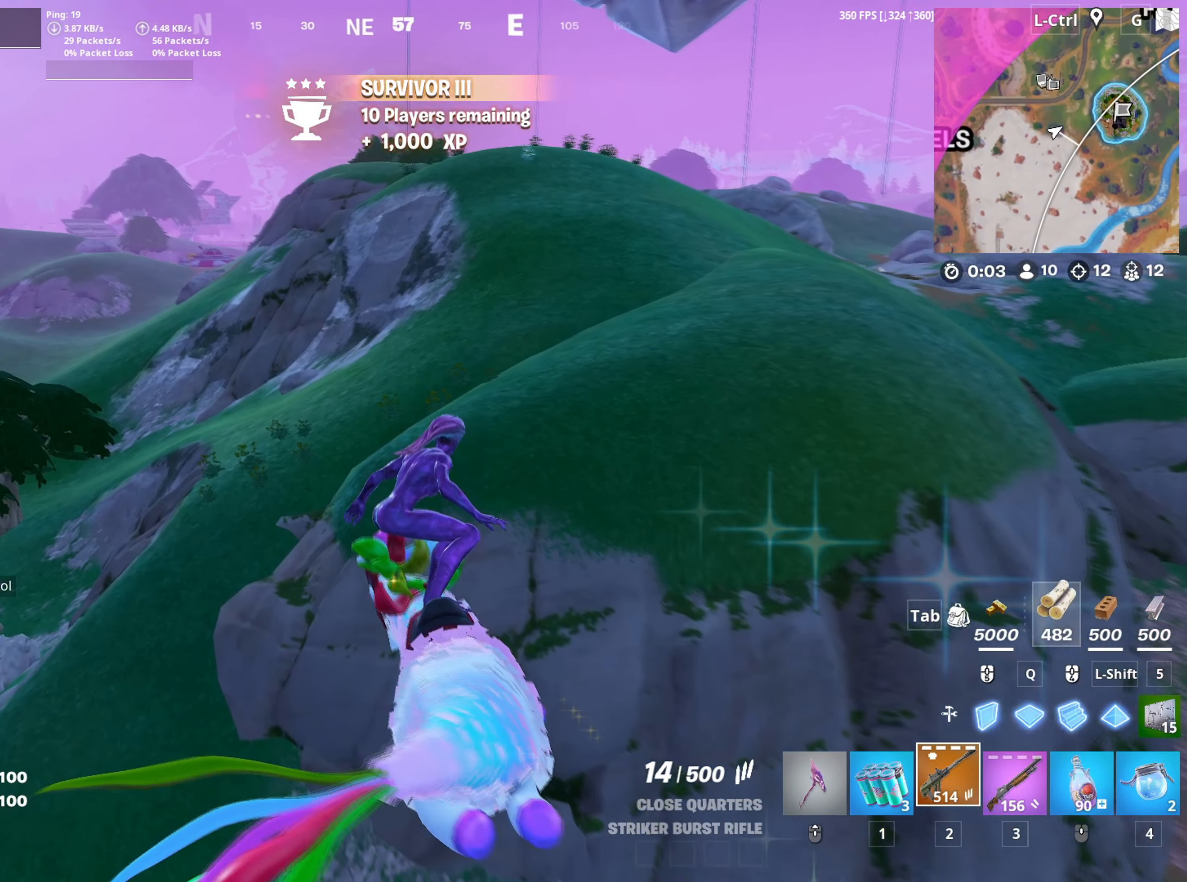
{"keys": ["w"], "mouse": [], "mouse_move": "up", "events": [[134, "a", "down"], [334, "a", "up"]]}
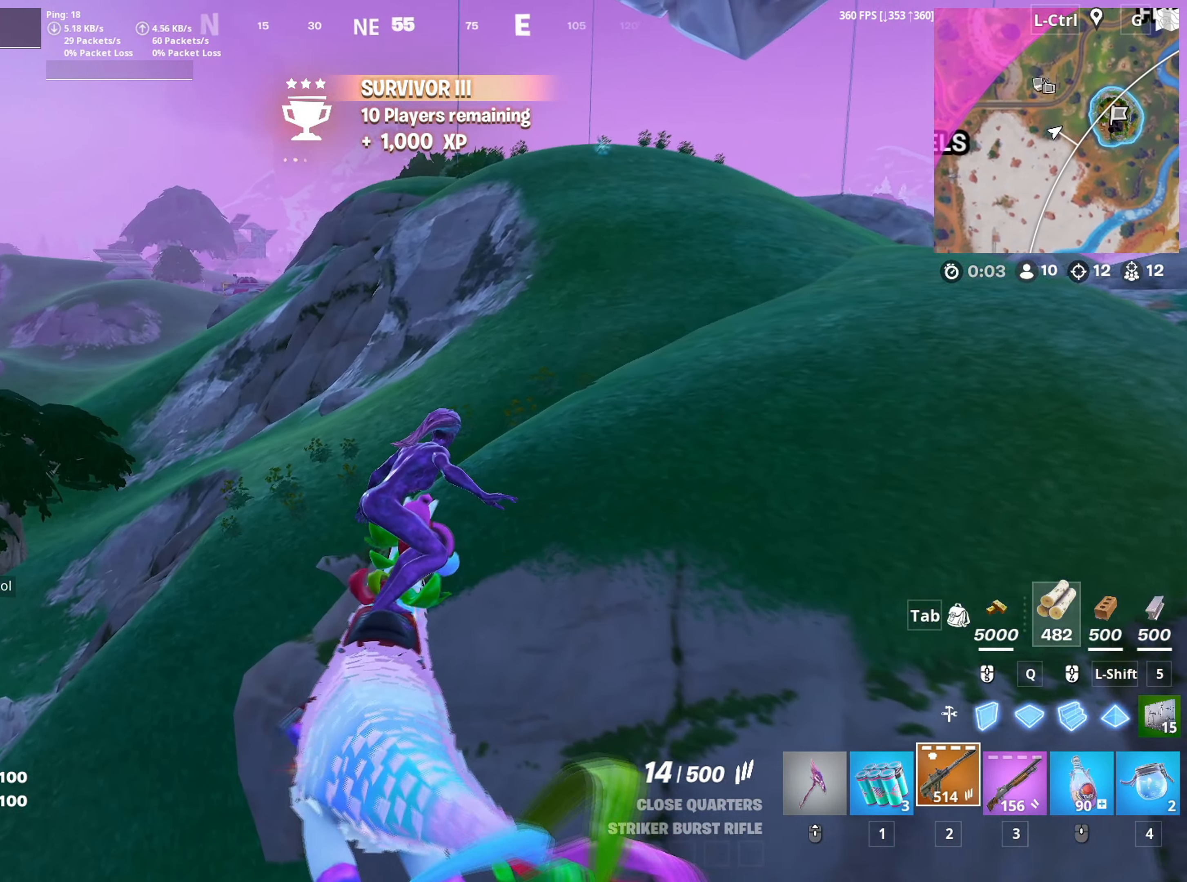
{"keys": ["w"], "mouse": [], "mouse_move": "right", "events": []}
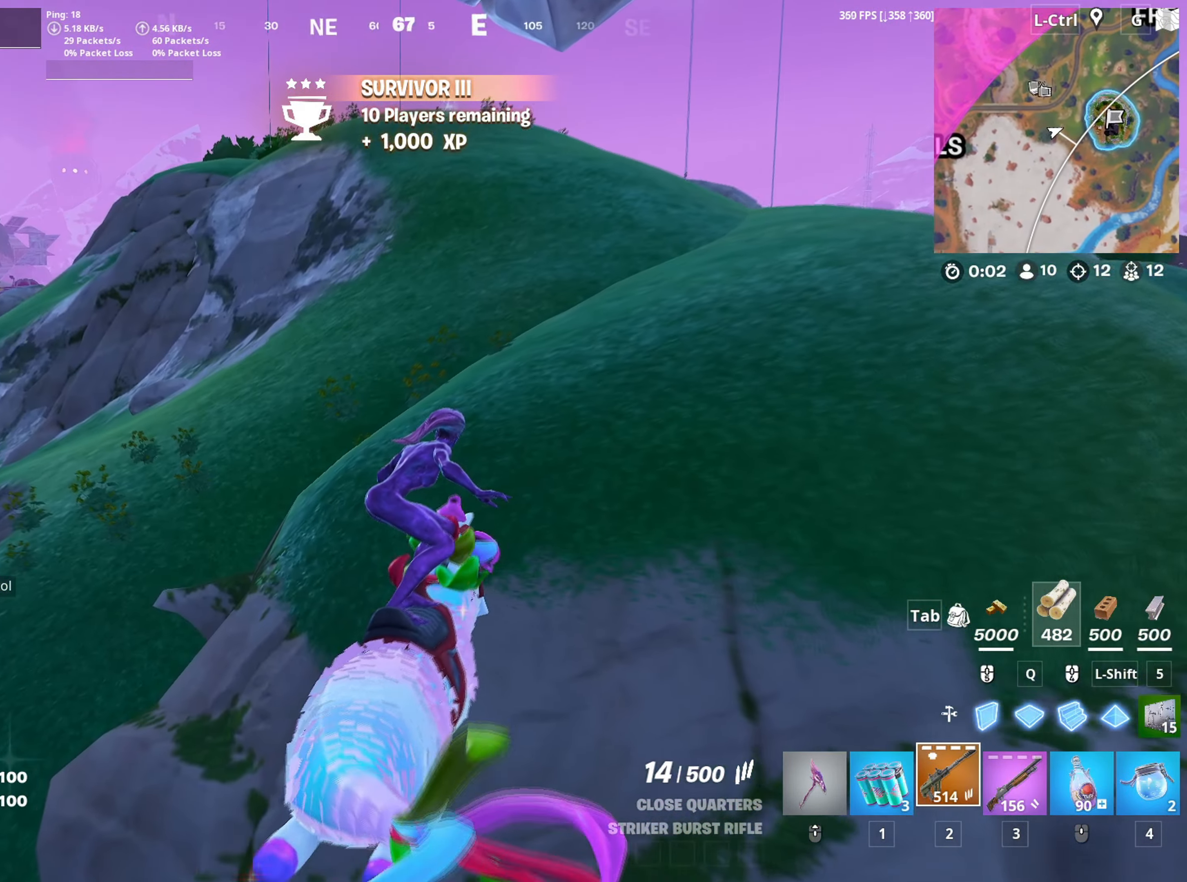
{"keys": ["c", "w"], "mouse": [], "mouse_move": "up-right", "events": [[300, "c", "down"]]}
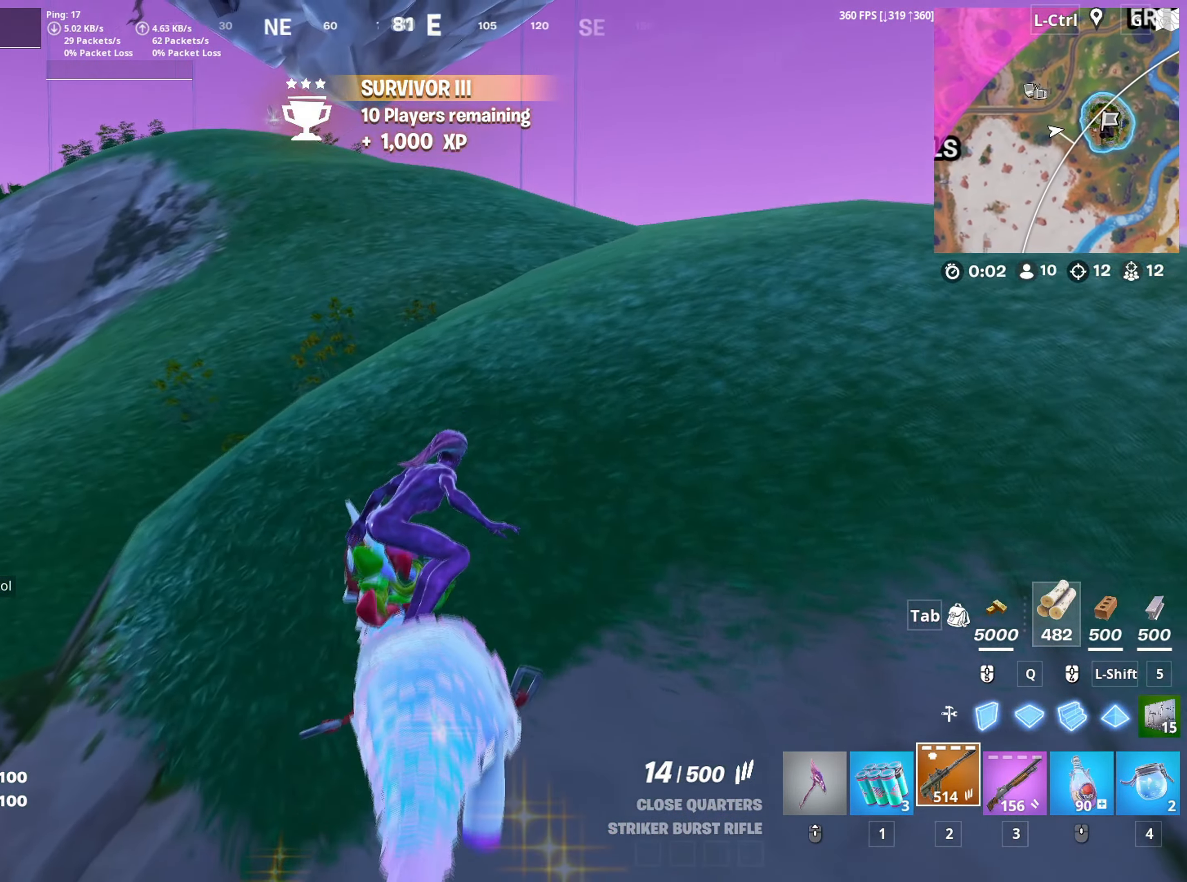
{"keys": ["w"], "mouse": [], "mouse_move": "still", "events": [[134, "c", "up"]]}
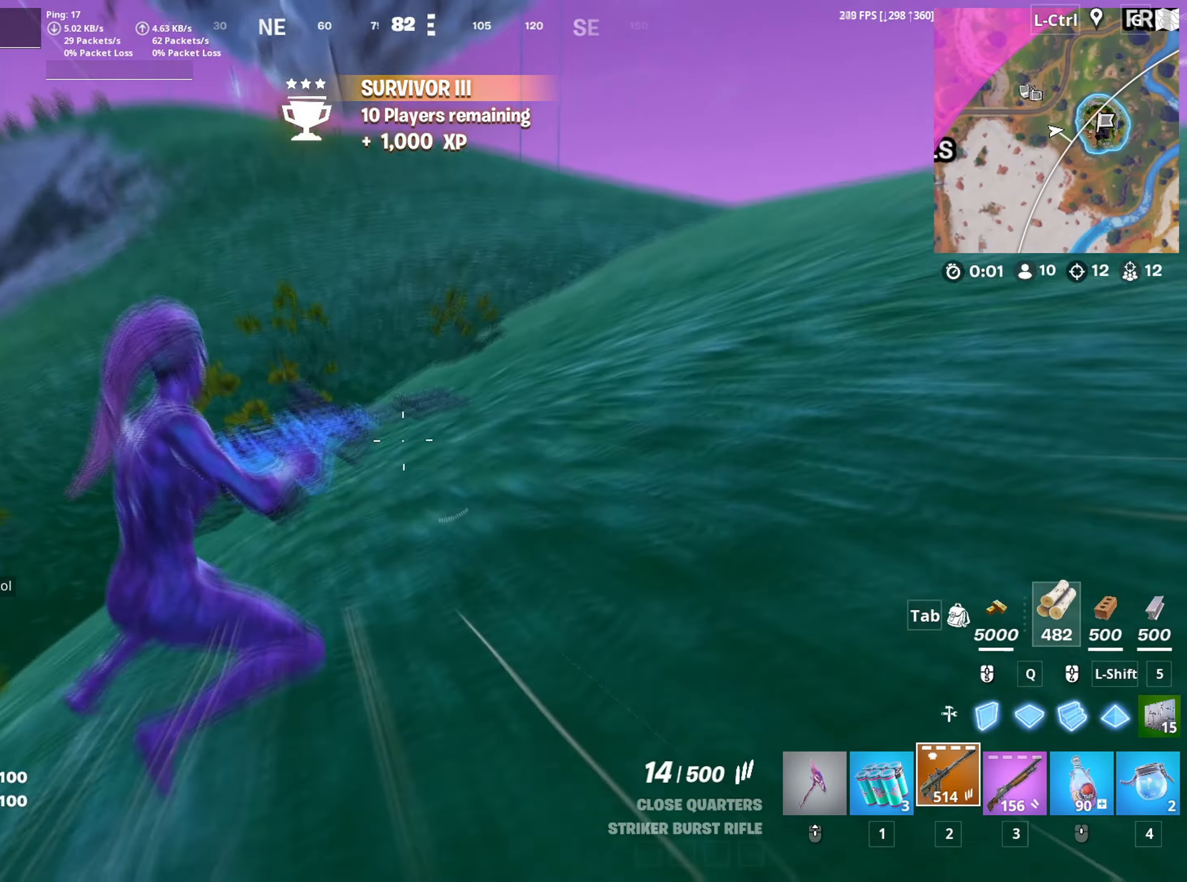
{"keys": ["w"], "mouse": [], "mouse_move": "right", "events": []}
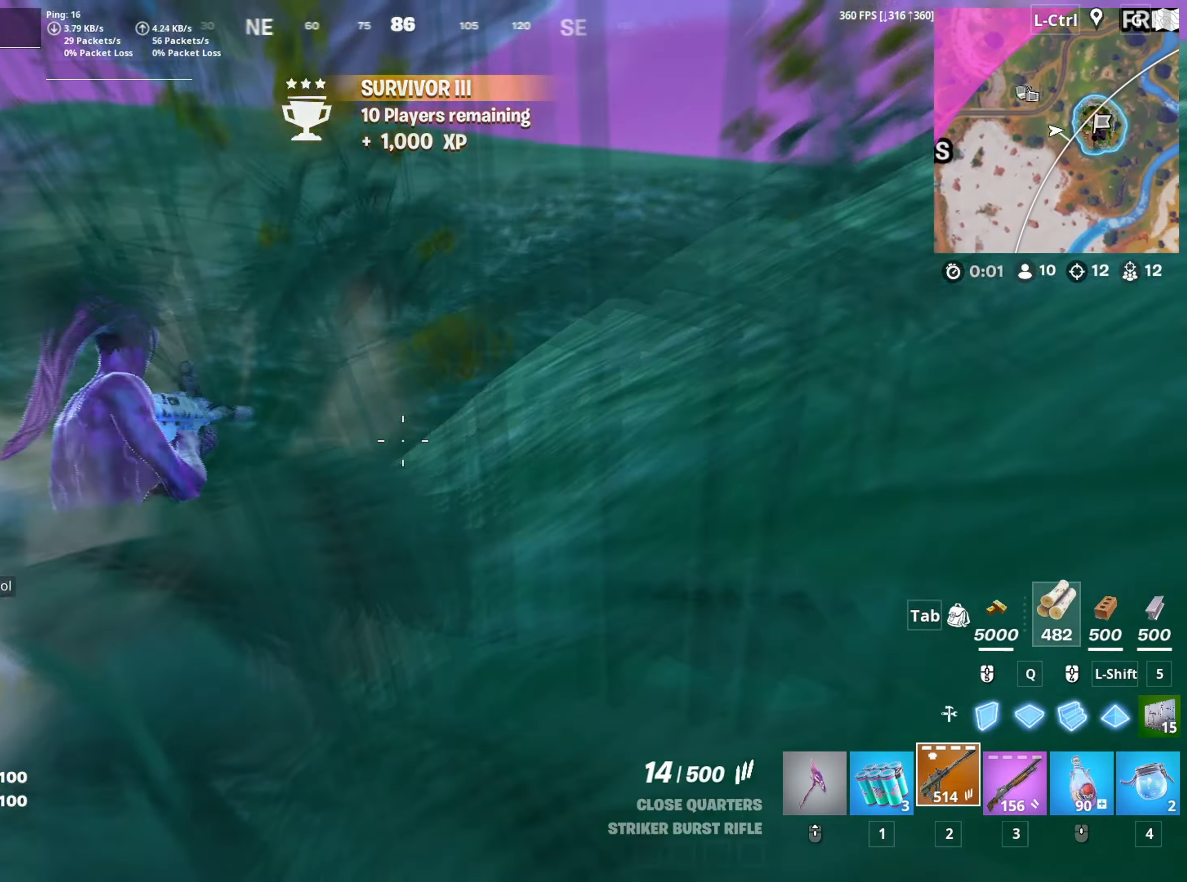
{"keys": ["a", "w"], "mouse": [], "mouse_move": "up", "events": [[250, "space", "down"], [300, "a", "down"], [400, "space", "up"]]}